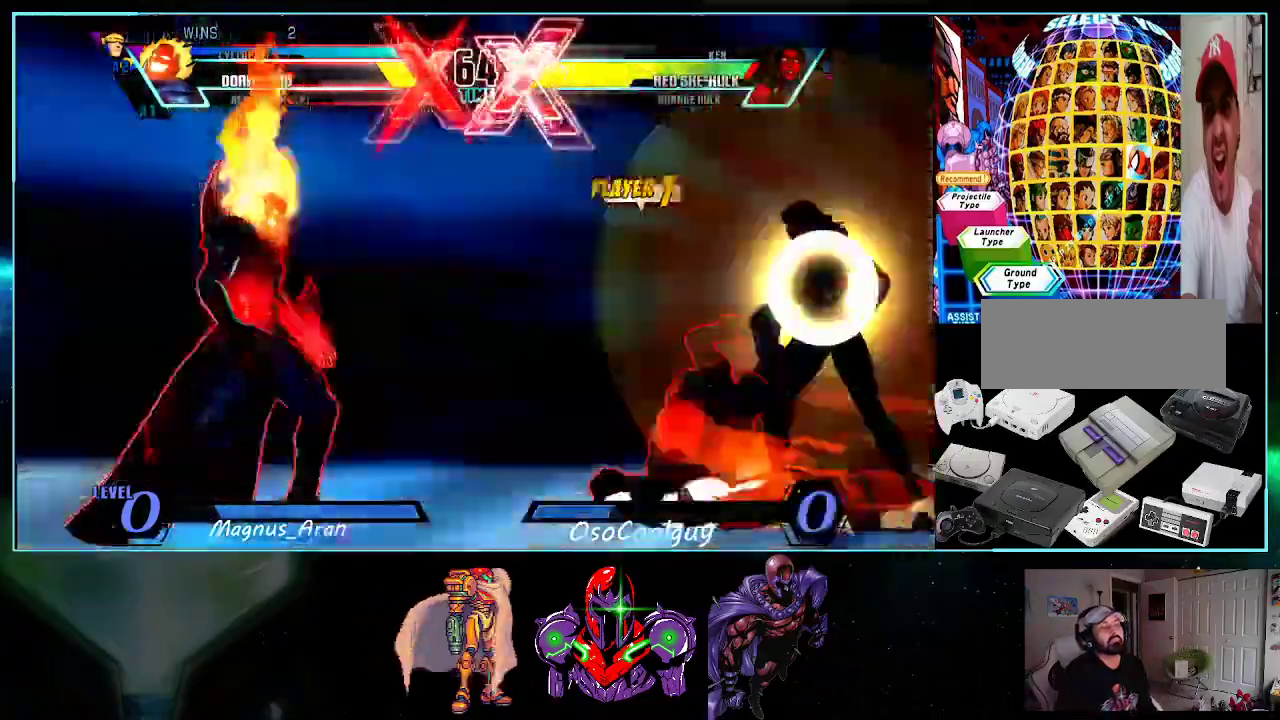
Gameplay with a controller (Nintendo layout); each line is a JSON object with the inputs held at the frame after it. "events" lists button and stick changes between this image and that frame as [ms after this image, input, new state], when the widget could be followed in between. Not read: L3 R3.
{"buttons": ["DPAD_LEFT"], "events": [[17, "DPAD_LEFT", "up"], [50, "X", "up"], [117, "X", "down"], [167, "X", "up"], [417, "DPAD_LEFT", "down"]]}
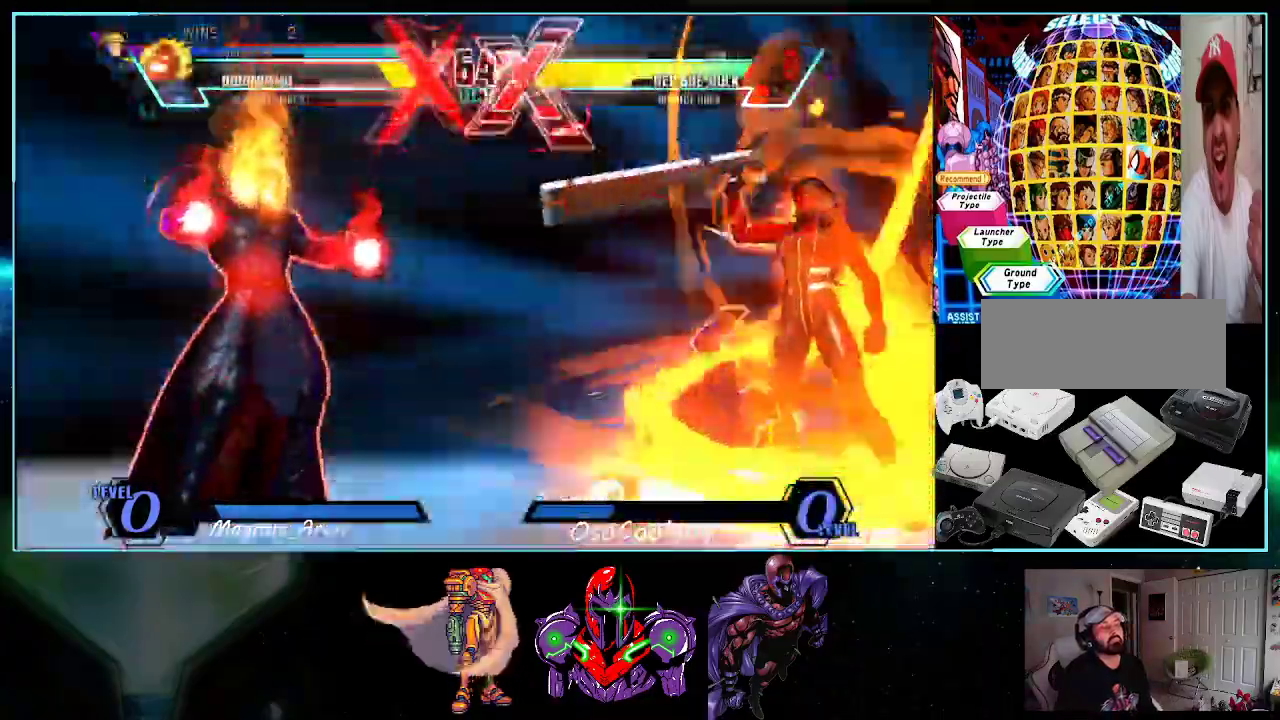
{"buttons": [], "events": [[117, "DPAD_LEFT", "up"]]}
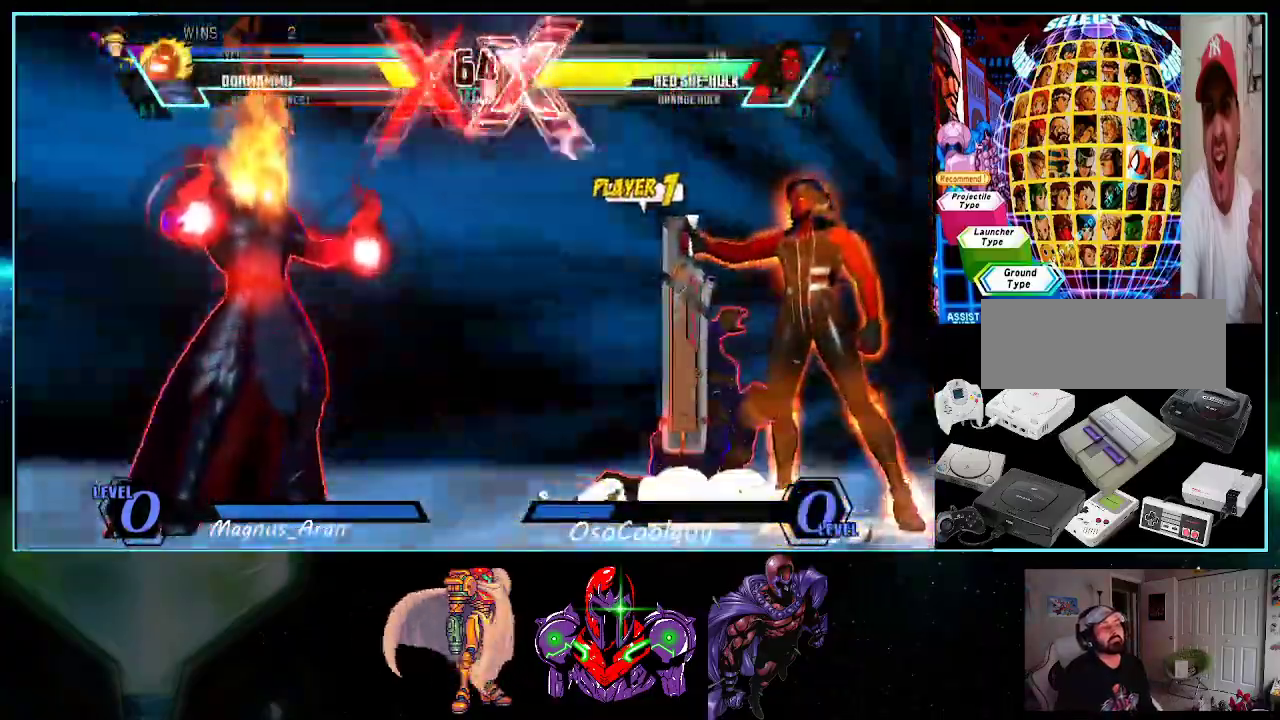
{"buttons": ["DPAD_LEFT"], "events": [[333, "DPAD_LEFT", "down"]]}
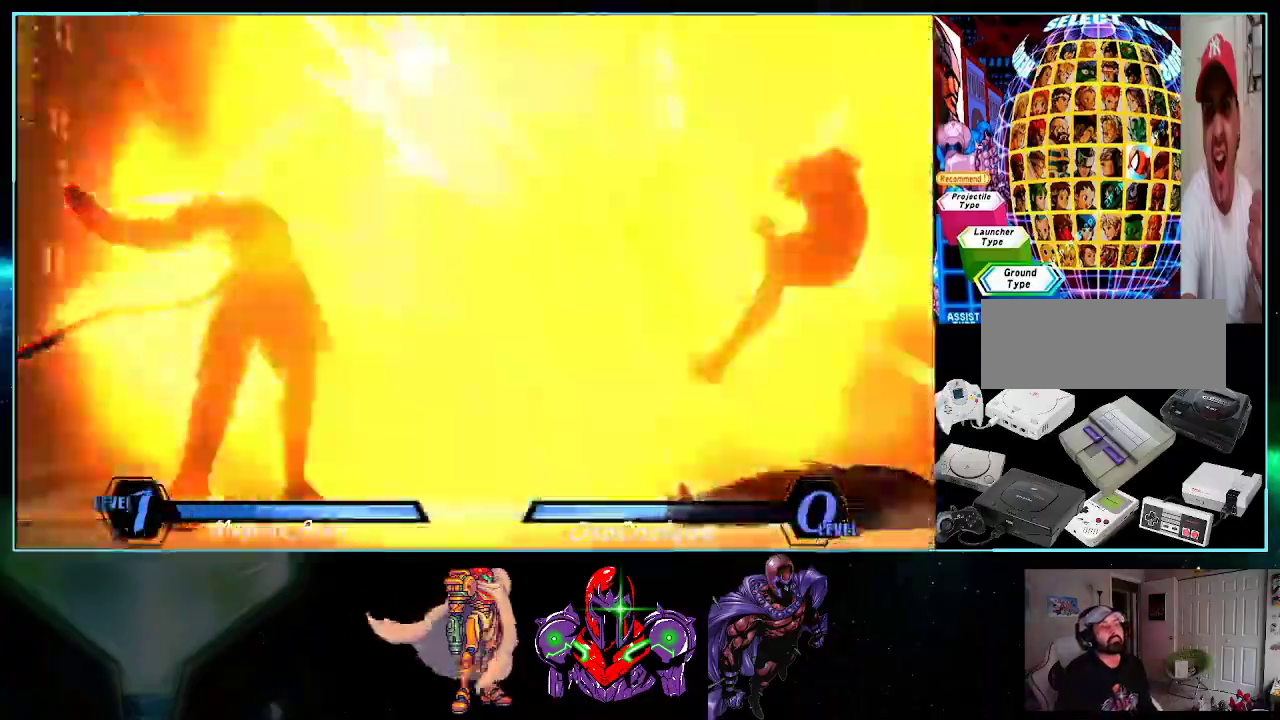
{"buttons": ["DPAD_LEFT"], "events": []}
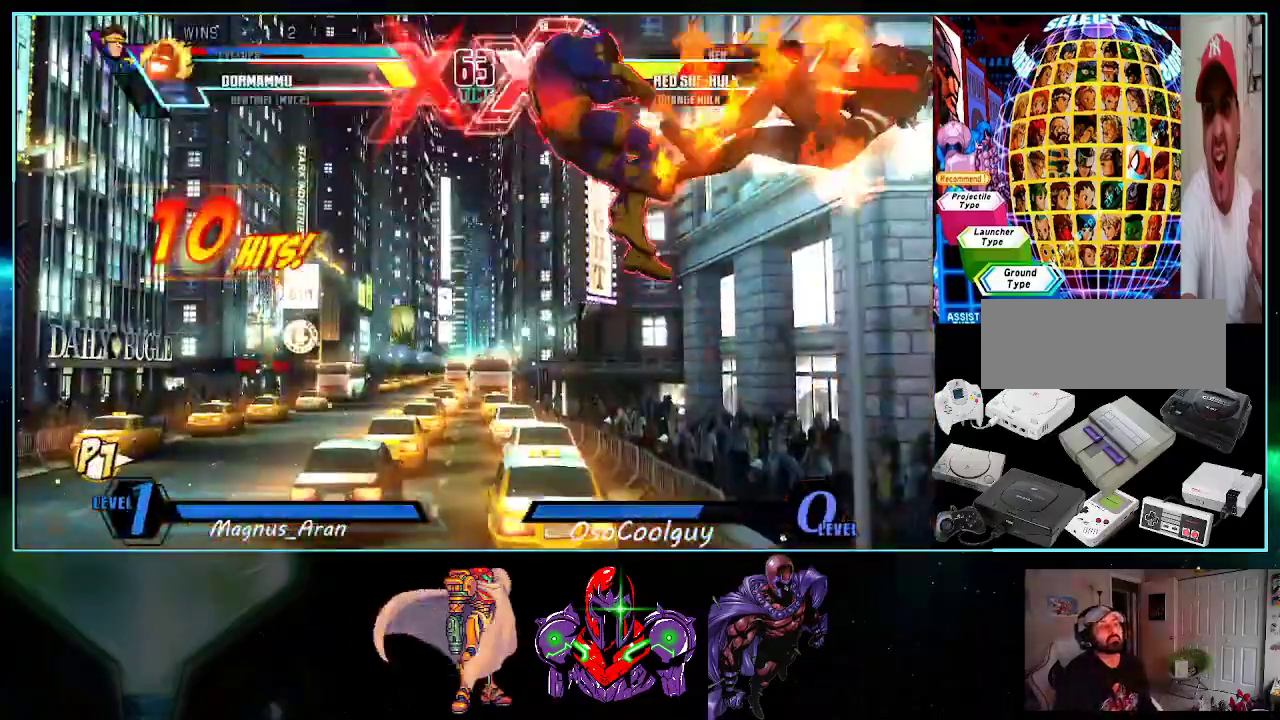
{"buttons": ["DPAD_LEFT"], "events": [[50, "DPAD_DOWN", "down"], [50, "DPAD_LEFT", "up"], [83, "DPAD_RIGHT", "down"], [117, "DPAD_DOWN", "up"], [150, "B", "down"], [200, "B", "up"], [200, "DPAD_RIGHT", "up"], [467, "DPAD_LEFT", "down"]]}
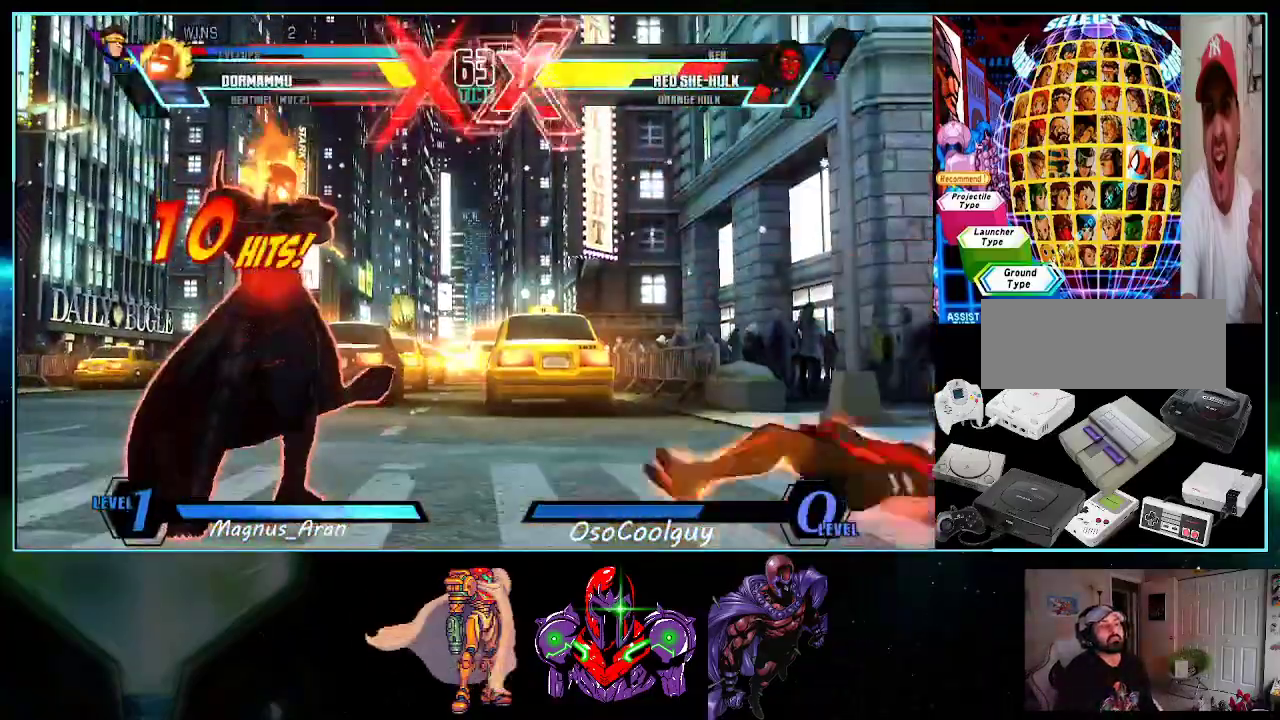
{"buttons": ["DPAD_DOWN", "DPAD_LEFT"], "events": [[450, "DPAD_DOWN", "down"]]}
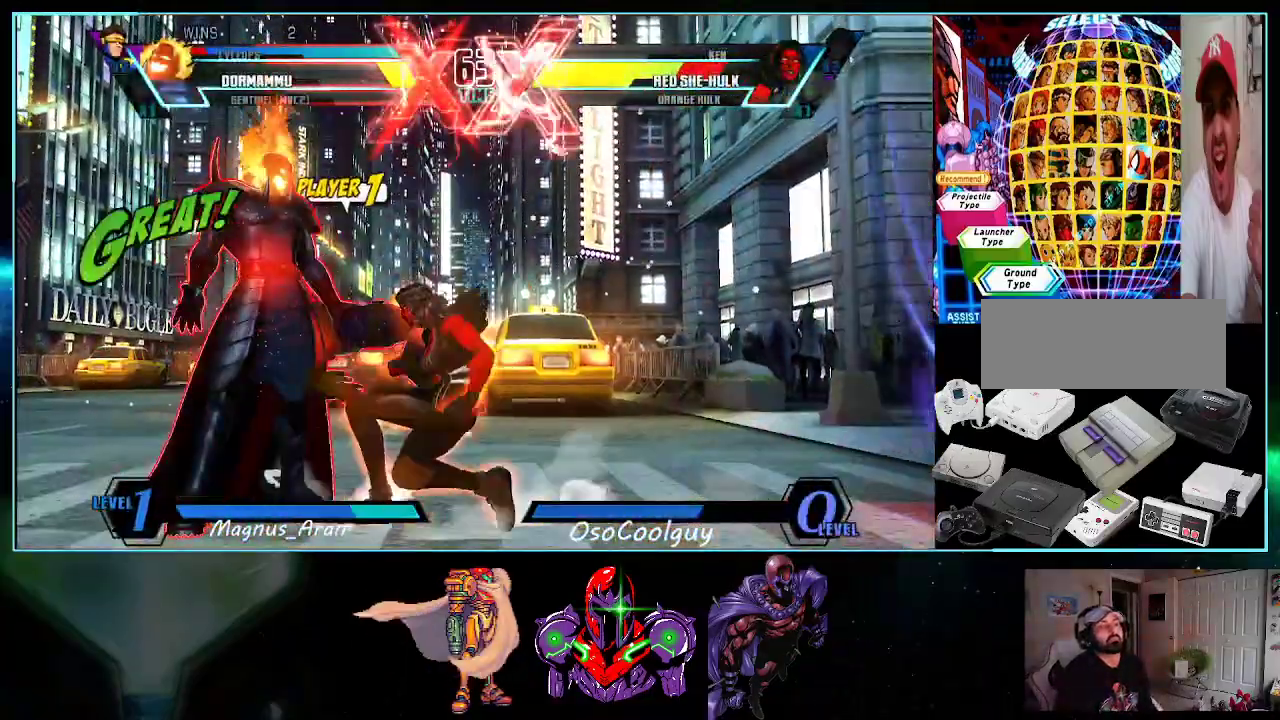
{"buttons": ["DPAD_DOWN", "DPAD_LEFT"], "events": []}
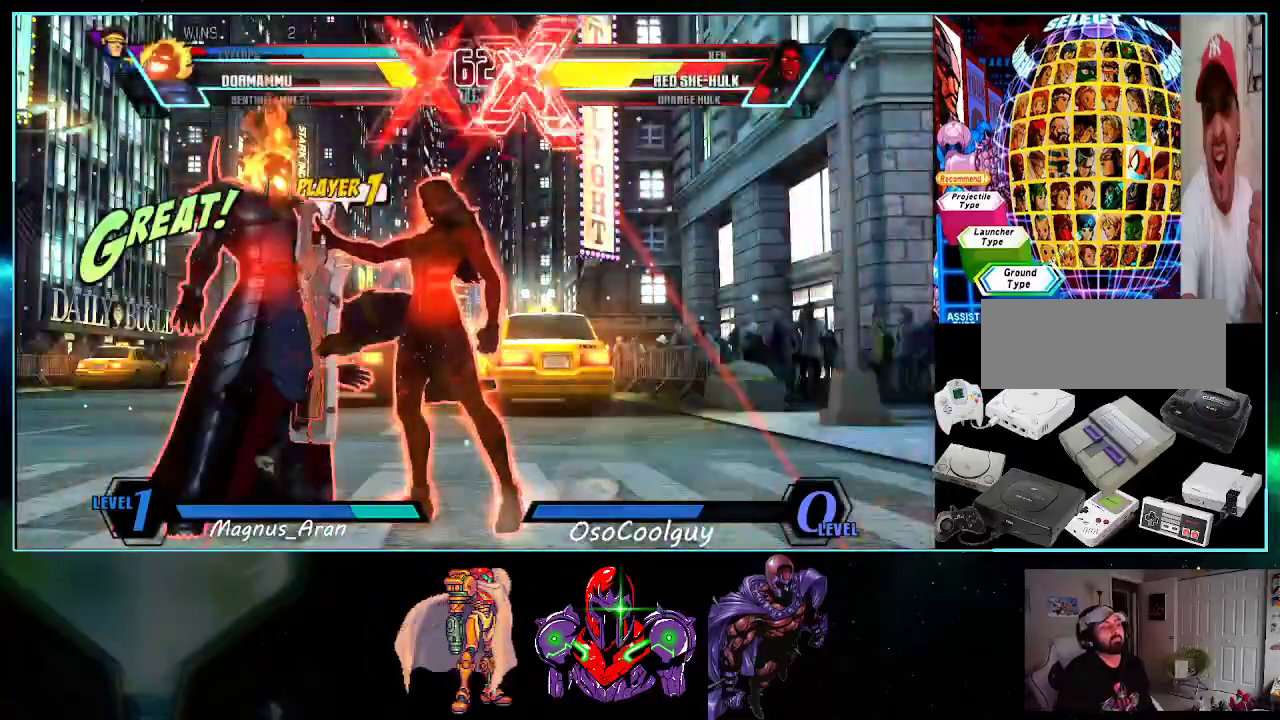
{"buttons": ["X", "Y", "DPAD_DOWN", "DPAD_LEFT"], "events": [[367, "X", "down"], [367, "Y", "down"]]}
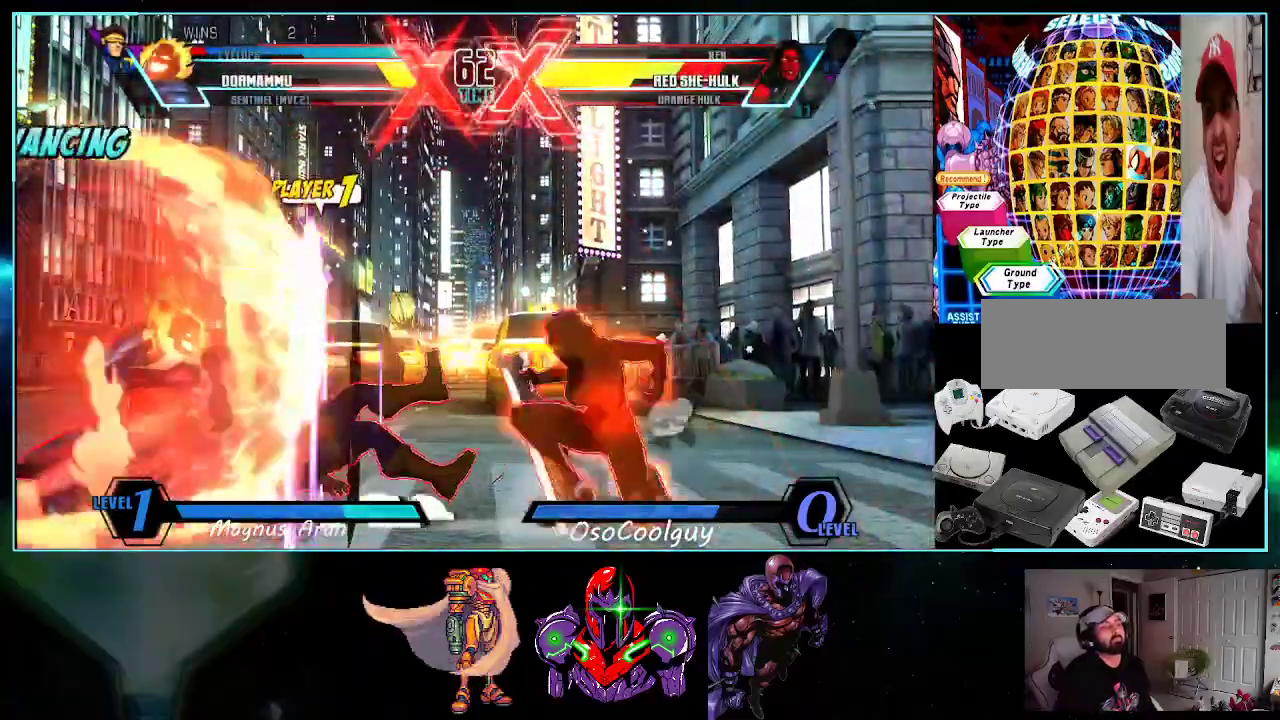
{"buttons": [], "events": [[133, "X", "up"], [133, "Y", "up"], [183, "DPAD_DOWN", "up"], [367, "A", "down"], [483, "A", "up"], [483, "DPAD_LEFT", "up"]]}
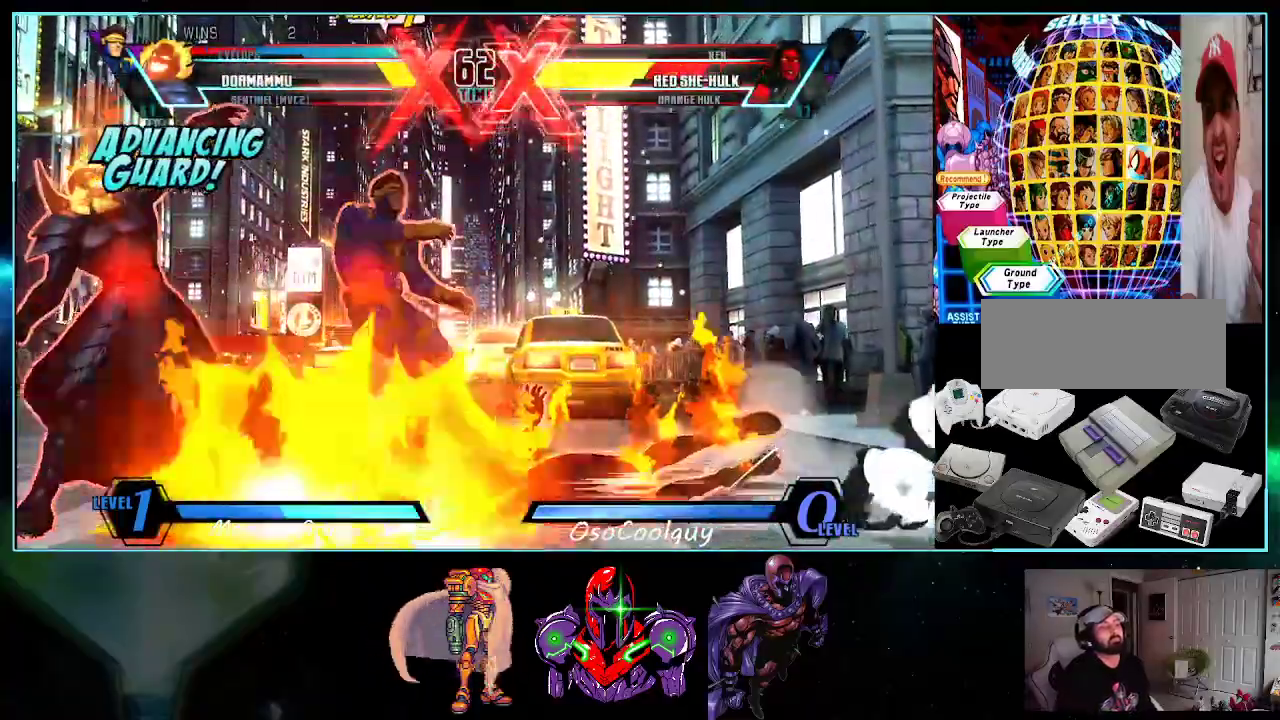
{"buttons": [], "events": [[150, "DPAD_RIGHT", "down"], [150, "DPAD_UP", "down"], [450, "DPAD_RIGHT", "up"], [450, "DPAD_UP", "up"]]}
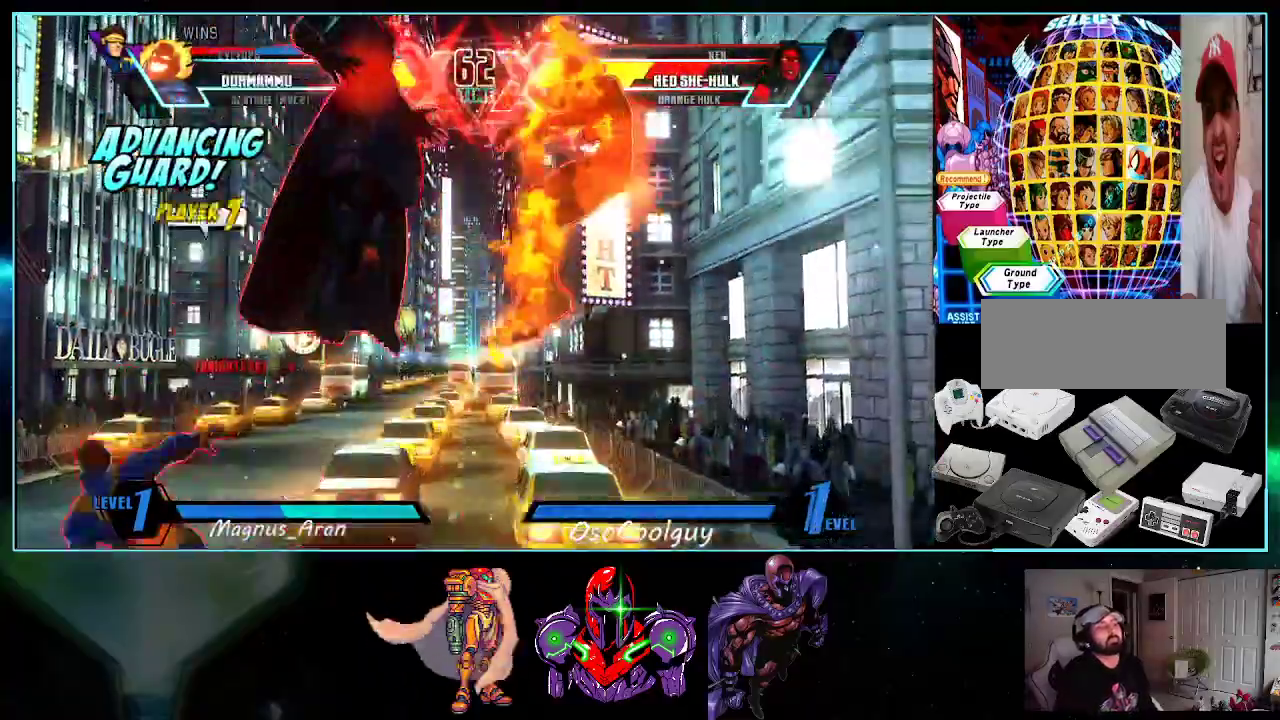
{"buttons": [], "events": [[50, "Y", "down"], [117, "Y", "up"], [233, "B", "down"], [333, "B", "up"]]}
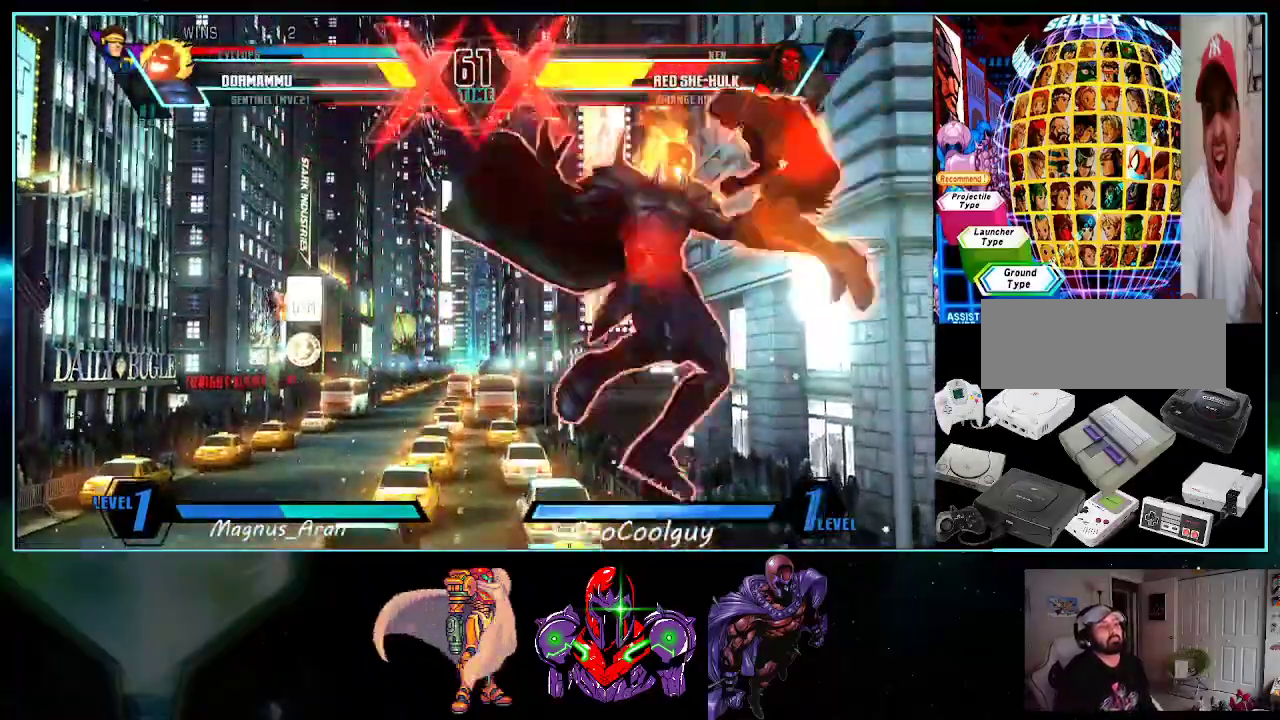
{"buttons": ["DPAD_LEFT"], "events": [[50, "DPAD_LEFT", "down"]]}
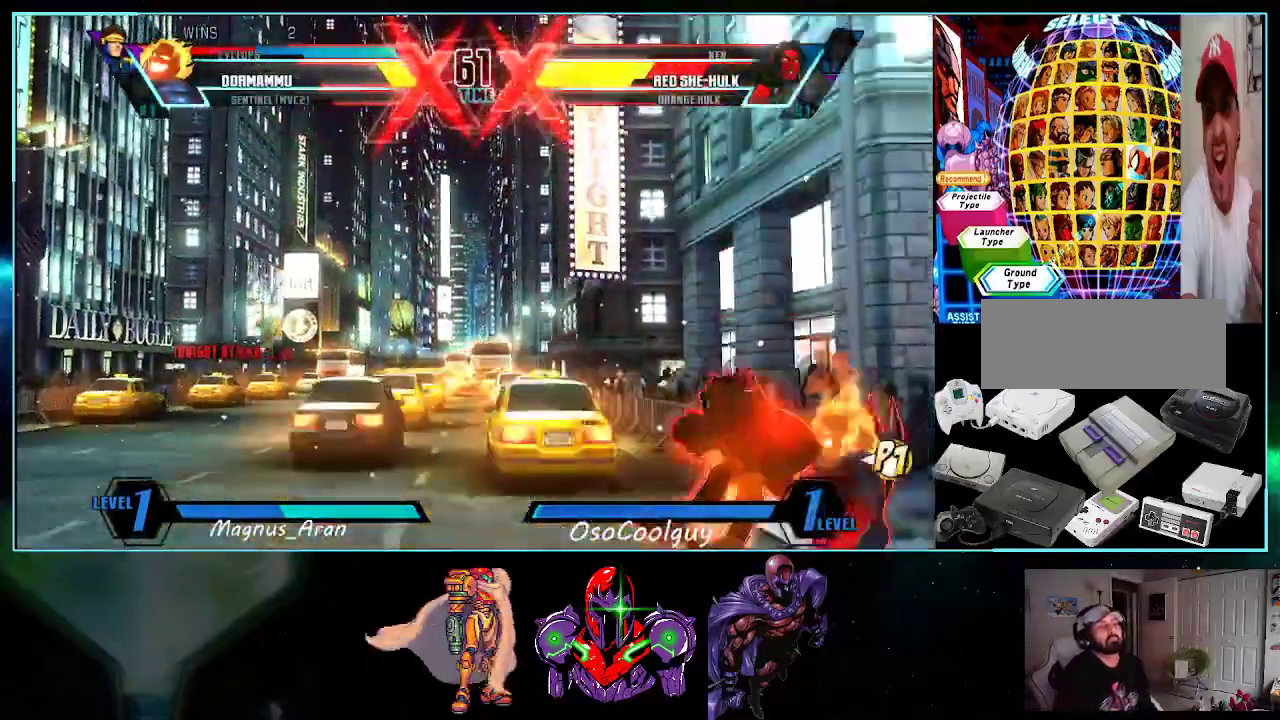
{"buttons": ["DPAD_LEFT"], "events": [[150, "B", "down"], [267, "B", "up"], [333, "B", "down"], [383, "B", "up"]]}
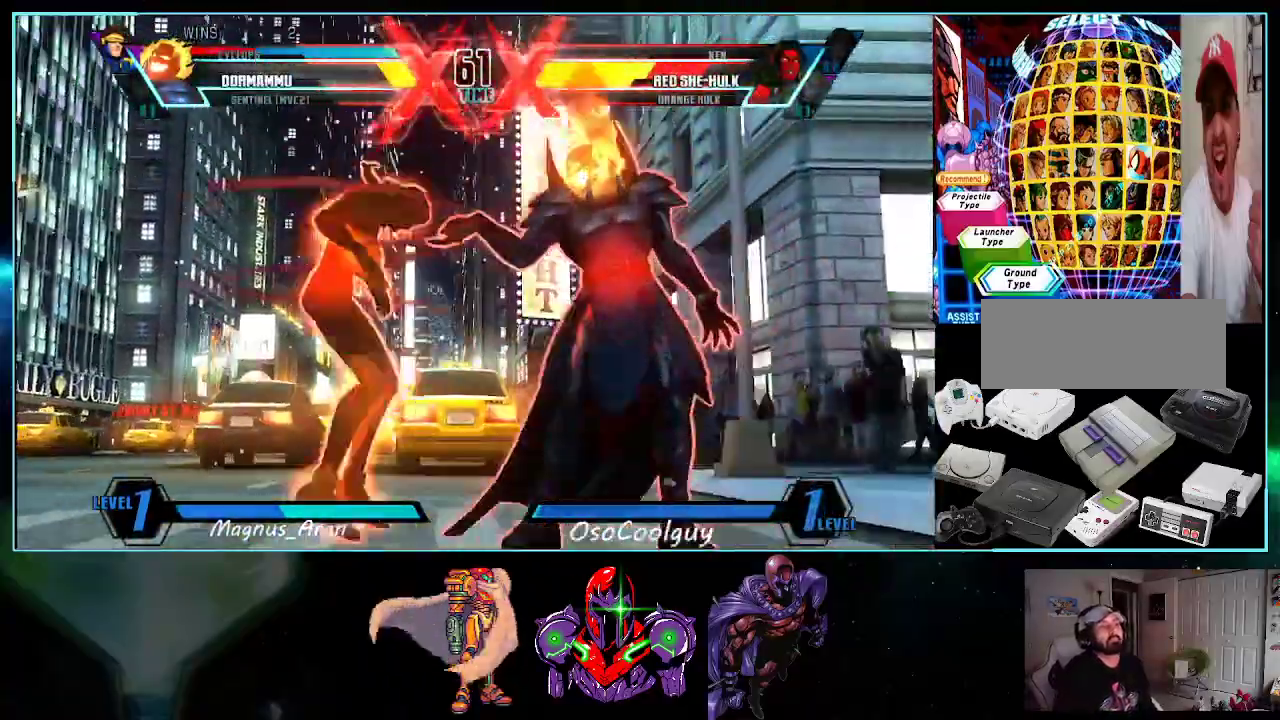
{"buttons": ["A", "X", "Y"], "events": [[50, "DPAD_LEFT", "up"], [150, "A", "down"], [150, "Y", "down"], [267, "X", "down"], [300, "Y", "up"], [367, "Y", "down"], [383, "X", "up"], [417, "X", "down"]]}
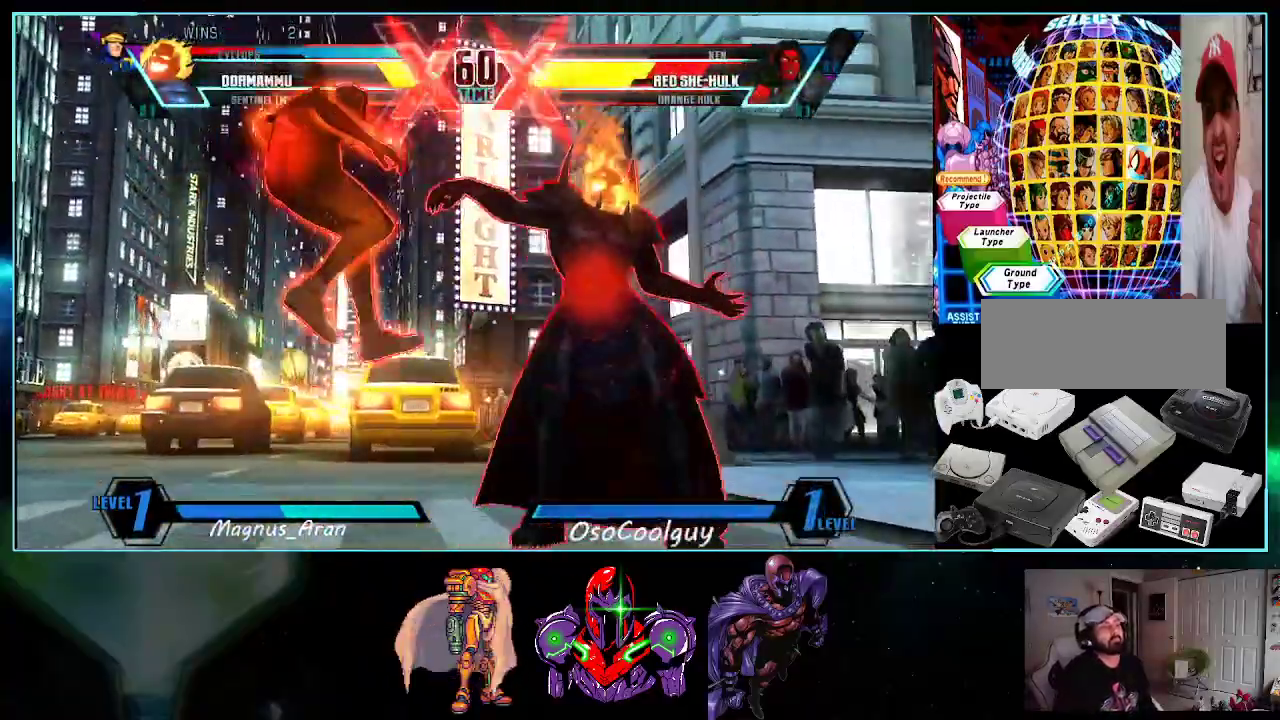
{"buttons": ["DPAD_LEFT"], "events": [[17, "A", "up"], [50, "X", "up"], [50, "Y", "up"], [450, "DPAD_LEFT", "down"]]}
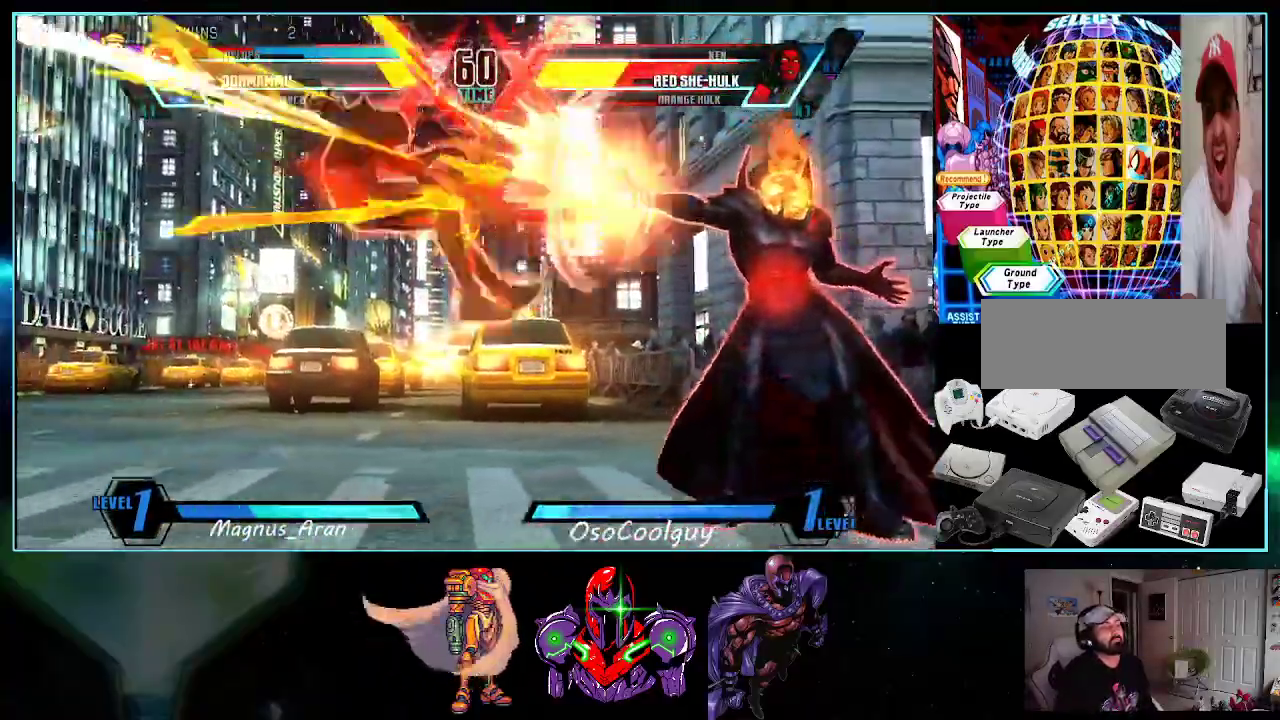
{"buttons": ["DPAD_DOWN"], "events": [[117, "DPAD_DOWN", "down"], [117, "DPAD_LEFT", "up"], [200, "DPAD_LEFT", "down"], [233, "DPAD_DOWN", "up"], [300, "X", "down"], [333, "X", "up"], [450, "DPAD_DOWN", "down"], [483, "DPAD_LEFT", "up"]]}
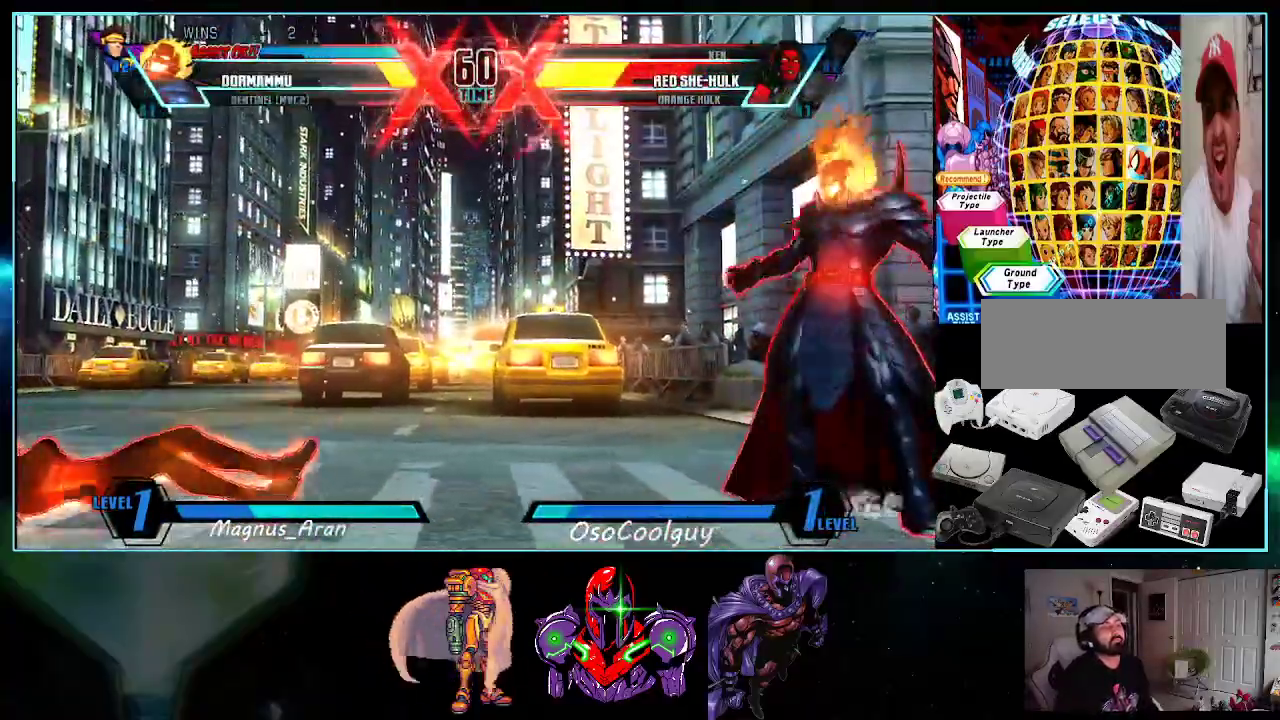
{"buttons": ["DPAD_RIGHT"], "events": [[50, "DPAD_DOWN", "up"], [50, "DPAD_RIGHT", "down"], [167, "DPAD_RIGHT", "up"], [167, "X", "down"], [167, "Y", "down"], [200, "X", "up"], [200, "Y", "up"], [383, "DPAD_RIGHT", "down"]]}
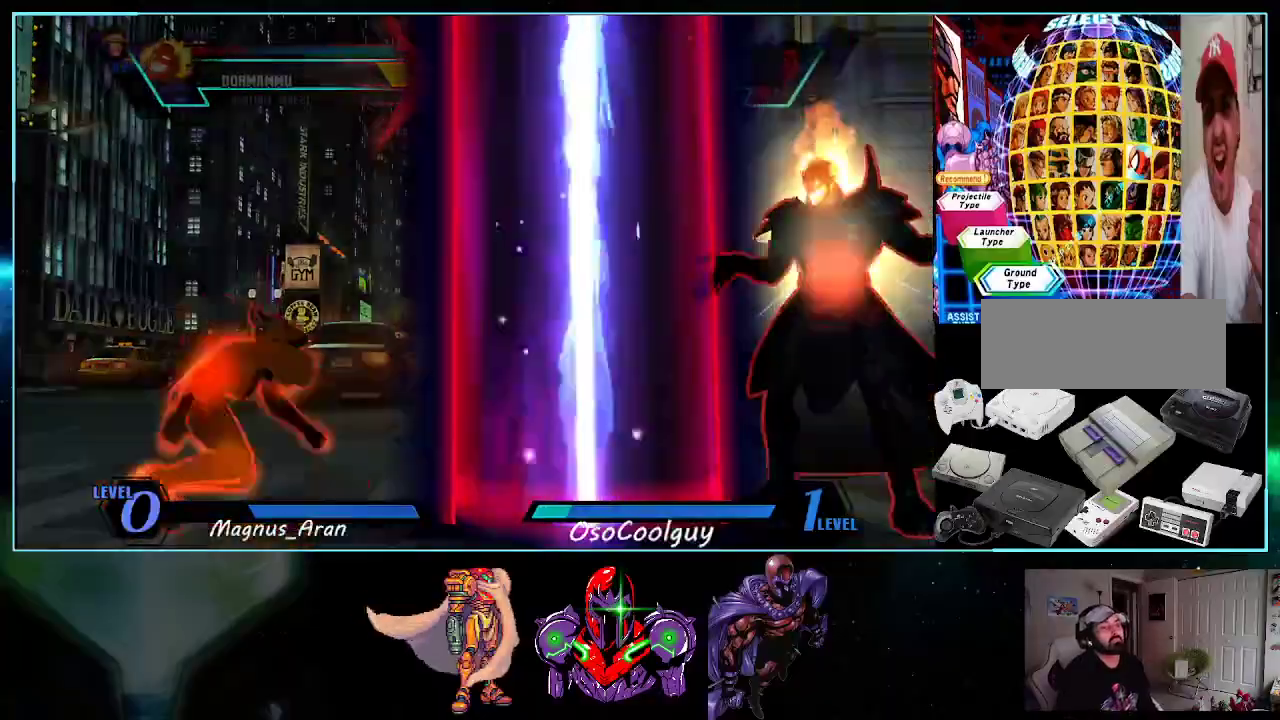
{"buttons": ["A", "Y", "DPAD_DOWN", "DPAD_RIGHT"], "events": [[17, "A", "down"], [17, "Y", "down"], [117, "X", "down"], [167, "Y", "up"], [233, "A", "up"], [233, "X", "up"], [300, "A", "down"], [300, "DPAD_DOWN", "down"], [400, "A", "up"], [450, "A", "down"], [450, "Y", "down"]]}
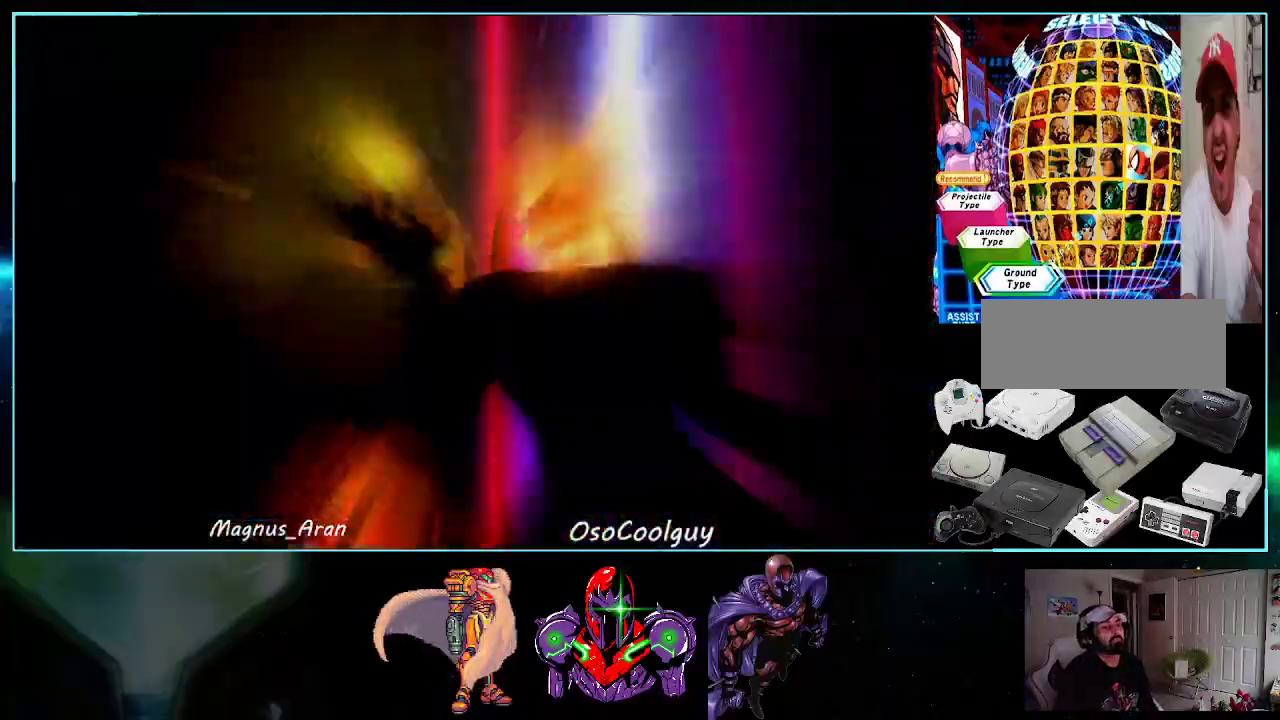
{"buttons": ["A", "X", "Y", "DPAD_DOWN", "DPAD_RIGHT"], "events": [[50, "X", "down"], [117, "Y", "up"], [183, "X", "up"], [183, "Y", "down"], [267, "X", "down"], [333, "Y", "up"], [383, "X", "up"], [383, "Y", "down"], [483, "X", "down"]]}
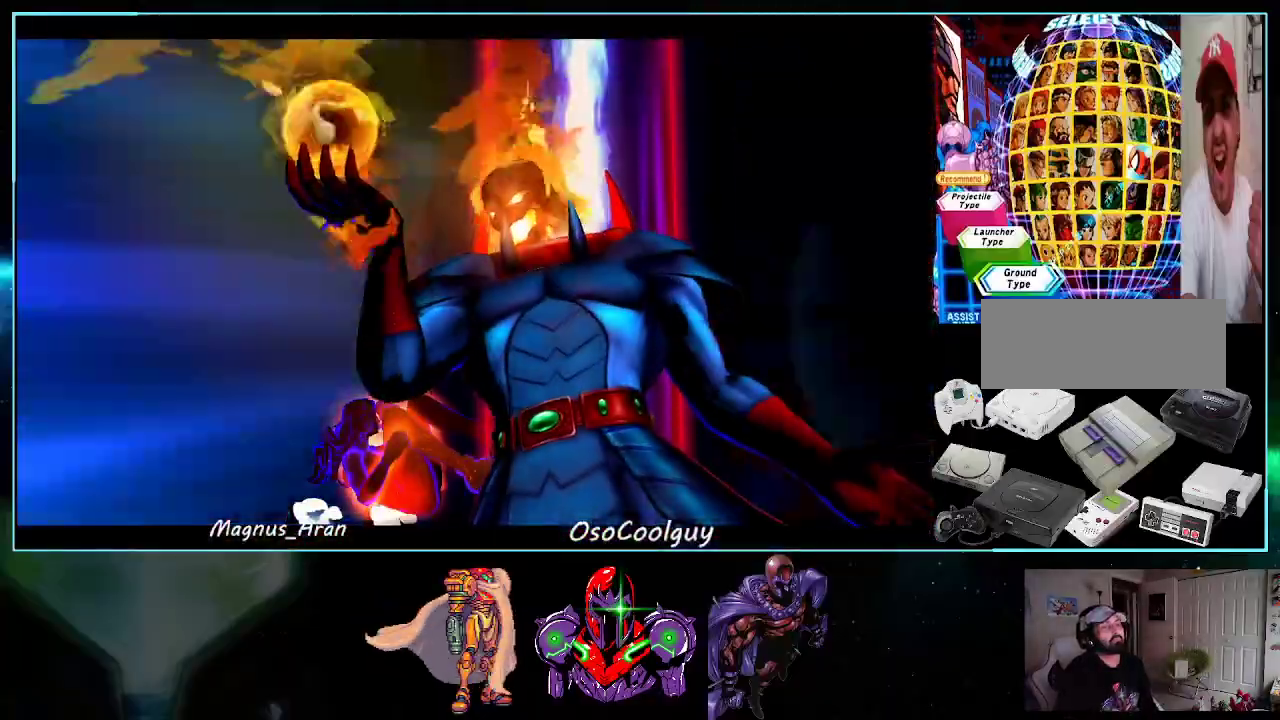
{"buttons": ["X", "Y", "DPAD_DOWN", "DPAD_RIGHT"], "events": [[50, "Y", "up"], [117, "X", "up"], [117, "Y", "down"], [200, "X", "down"], [233, "Y", "up"], [300, "X", "up"], [300, "Y", "down"], [383, "X", "down"], [483, "A", "up"]]}
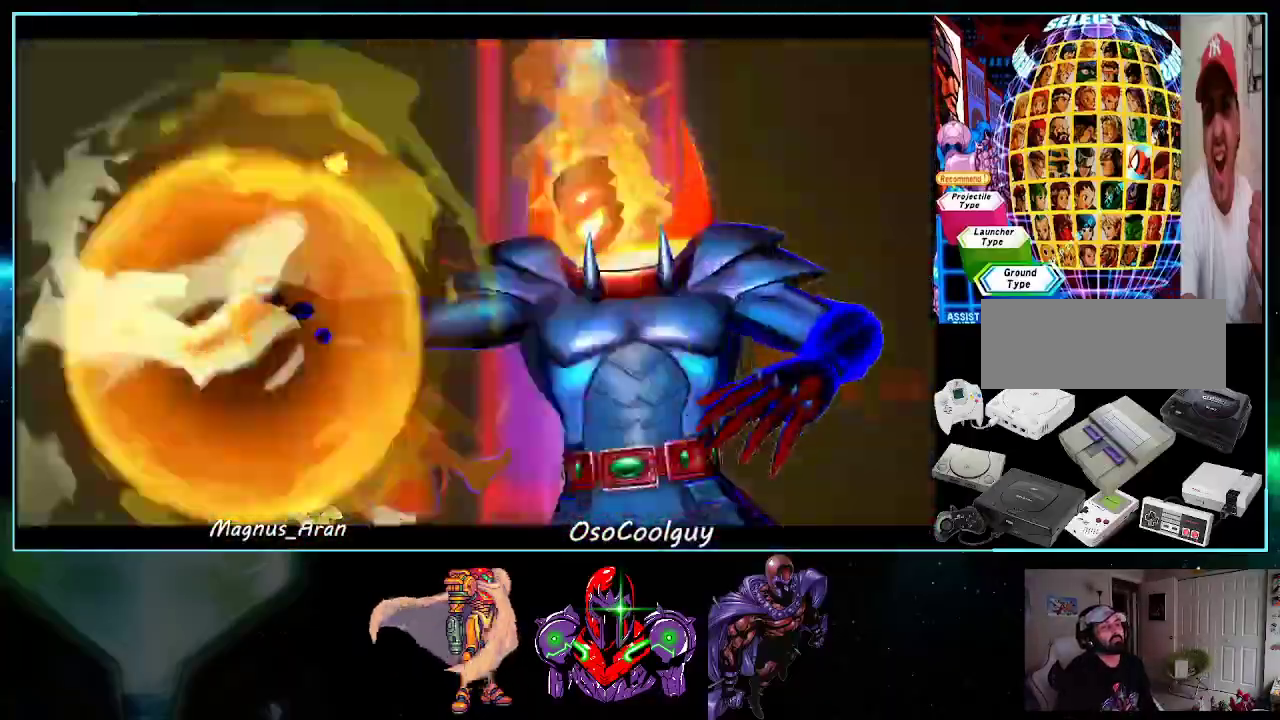
{"buttons": ["DPAD_UP", "DPAD_RIGHT"], "events": [[17, "X", "up"], [50, "Y", "up"], [233, "DPAD_DOWN", "up"], [300, "DPAD_UP", "down"]]}
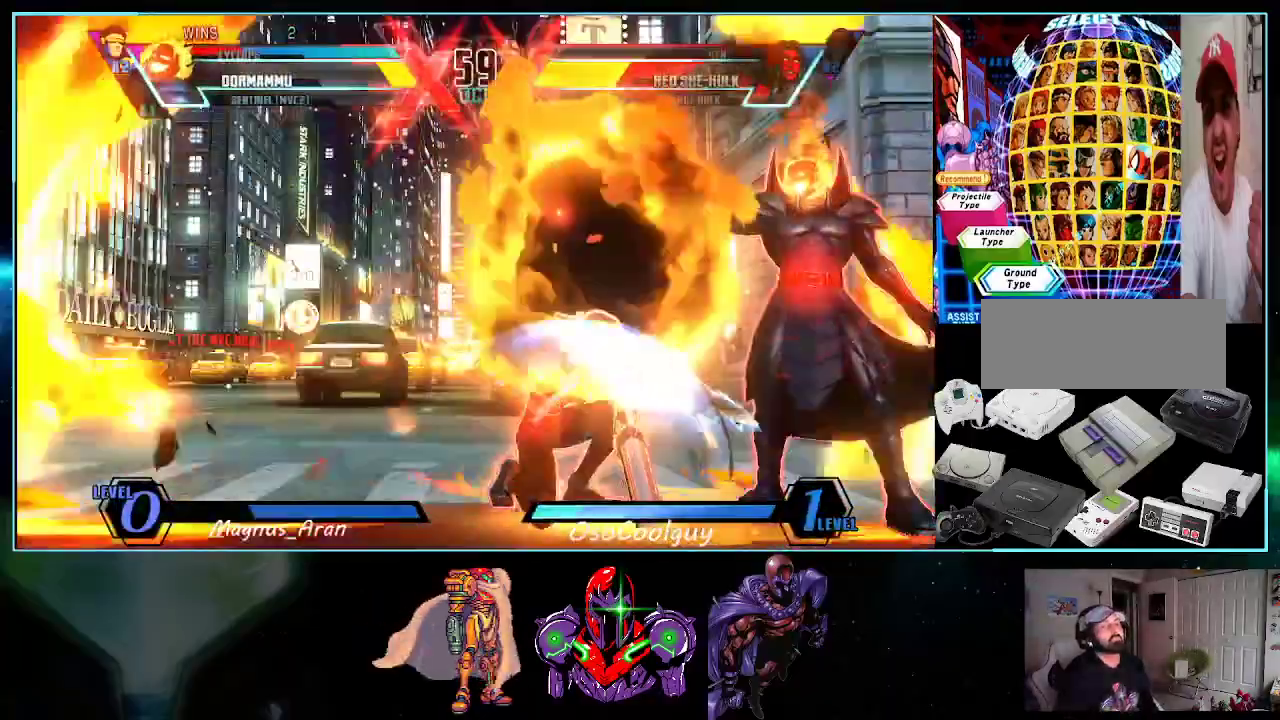
{"buttons": ["DPAD_UP", "DPAD_RIGHT"], "events": []}
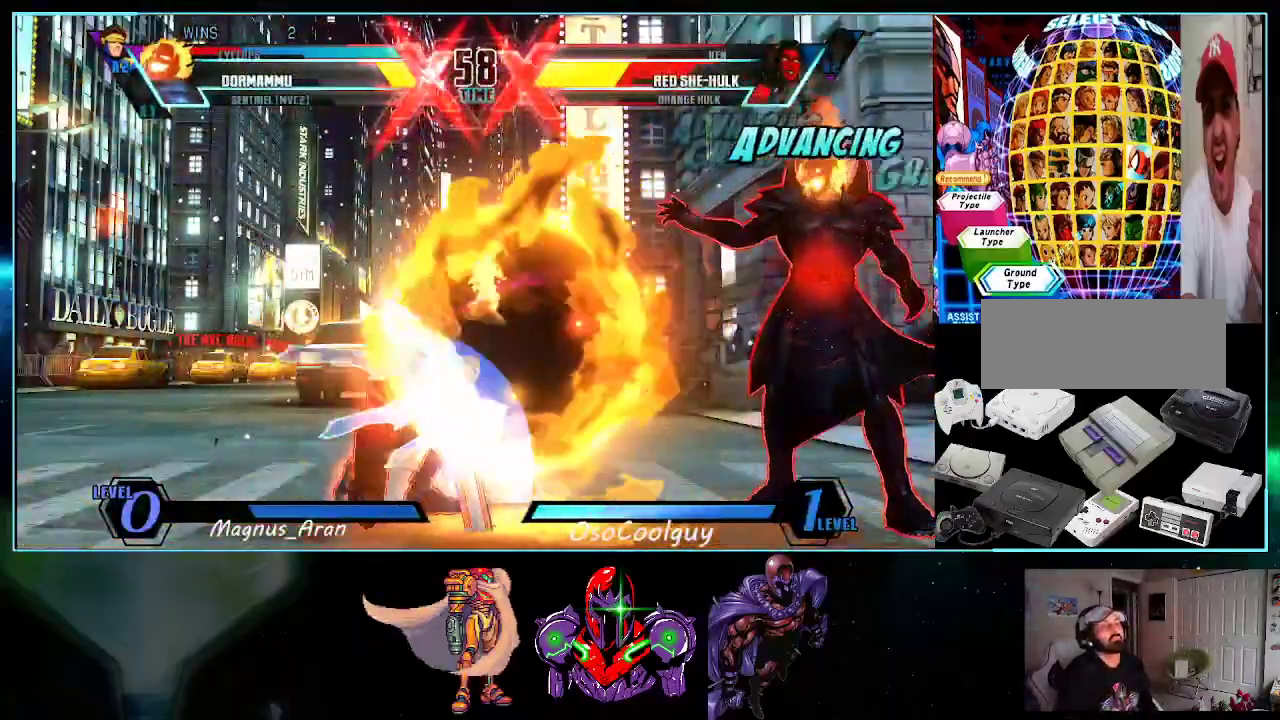
{"buttons": ["X", "Y", "DPAD_DOWN", "DPAD_LEFT"], "events": [[300, "DPAD_RIGHT", "up"], [300, "DPAD_UP", "up"], [367, "DPAD_LEFT", "down"], [400, "DPAD_DOWN", "down"], [450, "X", "down"], [450, "Y", "down"]]}
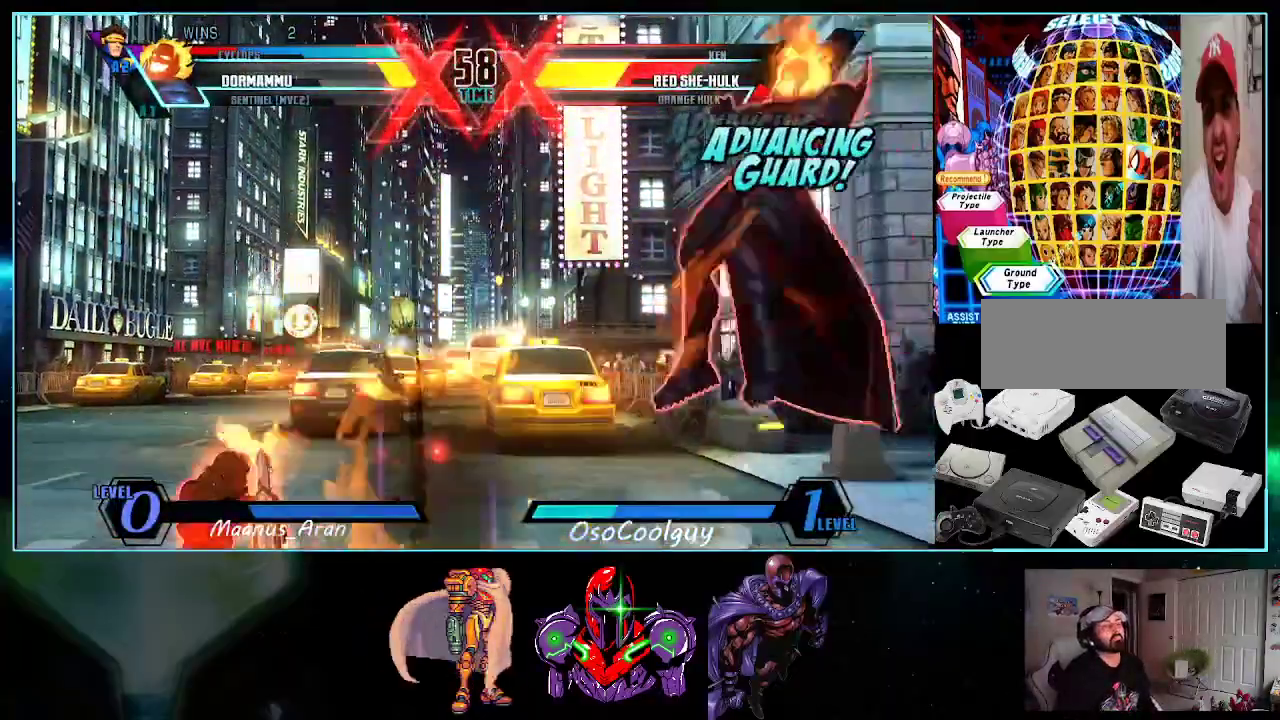
{"buttons": ["DPAD_UP", "DPAD_RIGHT"]}
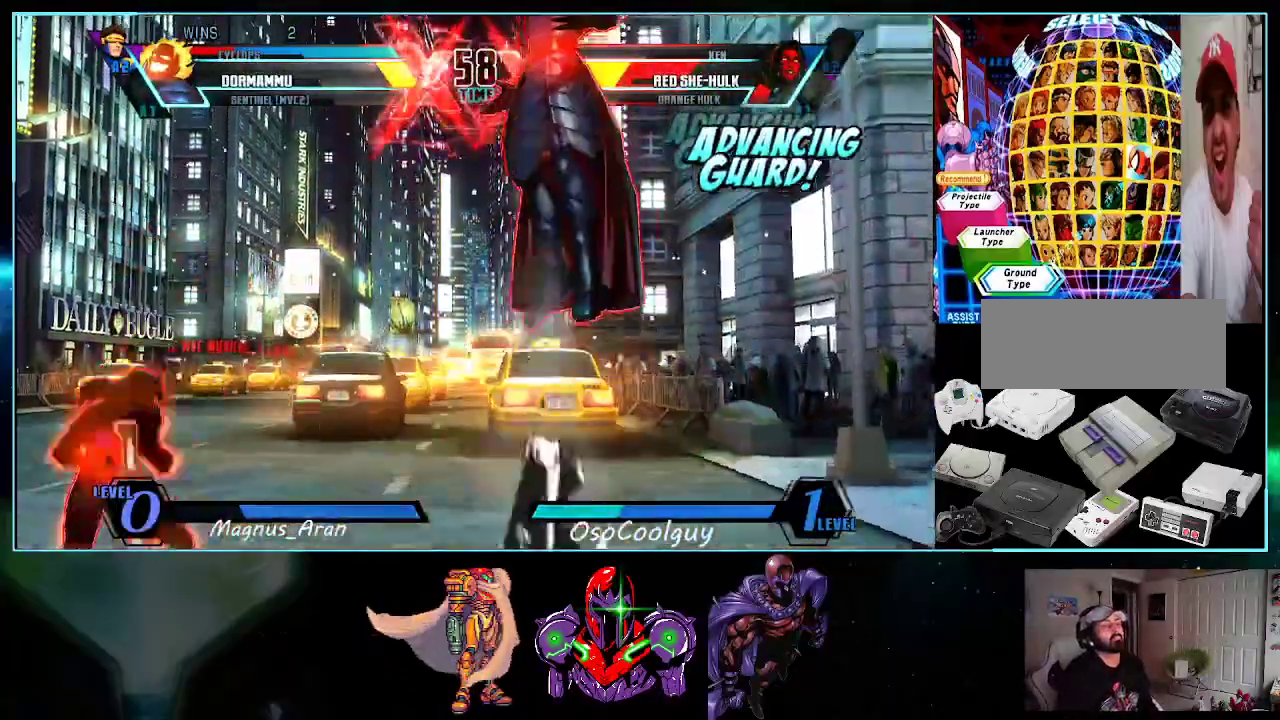
{"buttons": ["DPAD_LEFT"]}
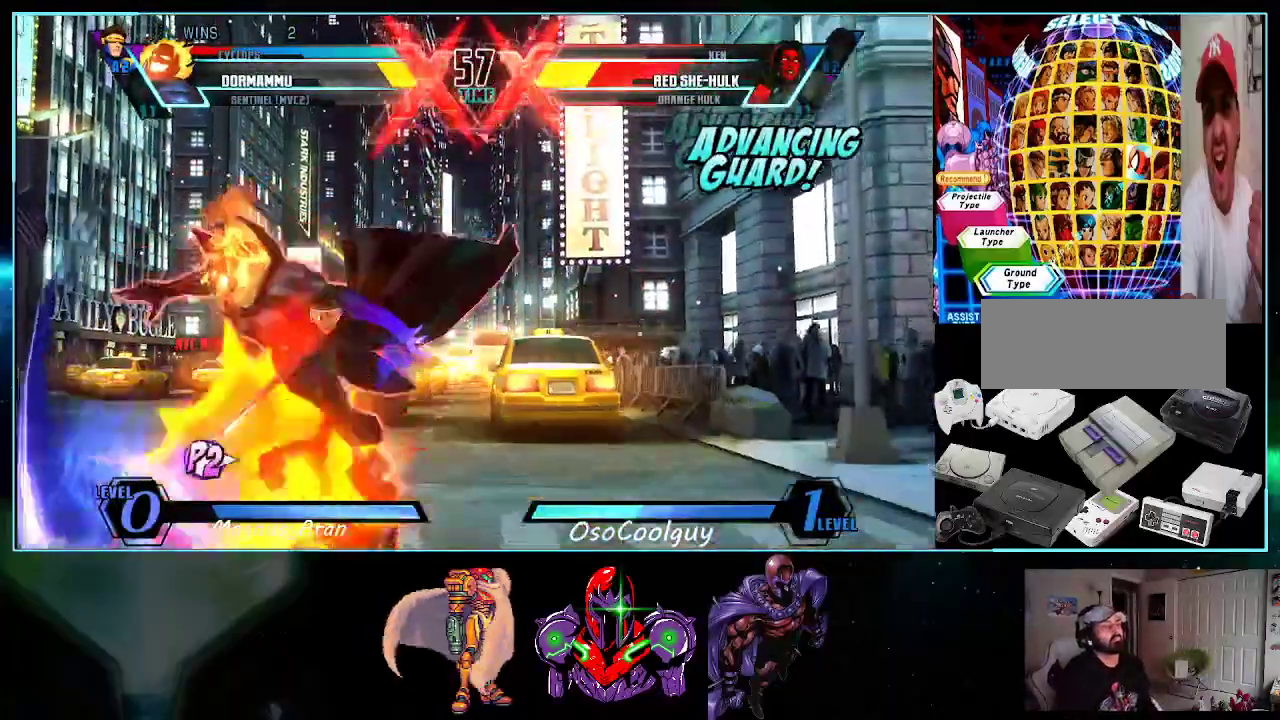
{"buttons": ["DPAD_DOWN", "DPAD_RIGHT"], "events": [[117, "DPAD_DOWN", "down"], [233, "X", "down"], [300, "X", "up"], [367, "DPAD_LEFT", "up"], [367, "Y", "down"], [383, "DPAD_RIGHT", "down"], [450, "Y", "up"]]}
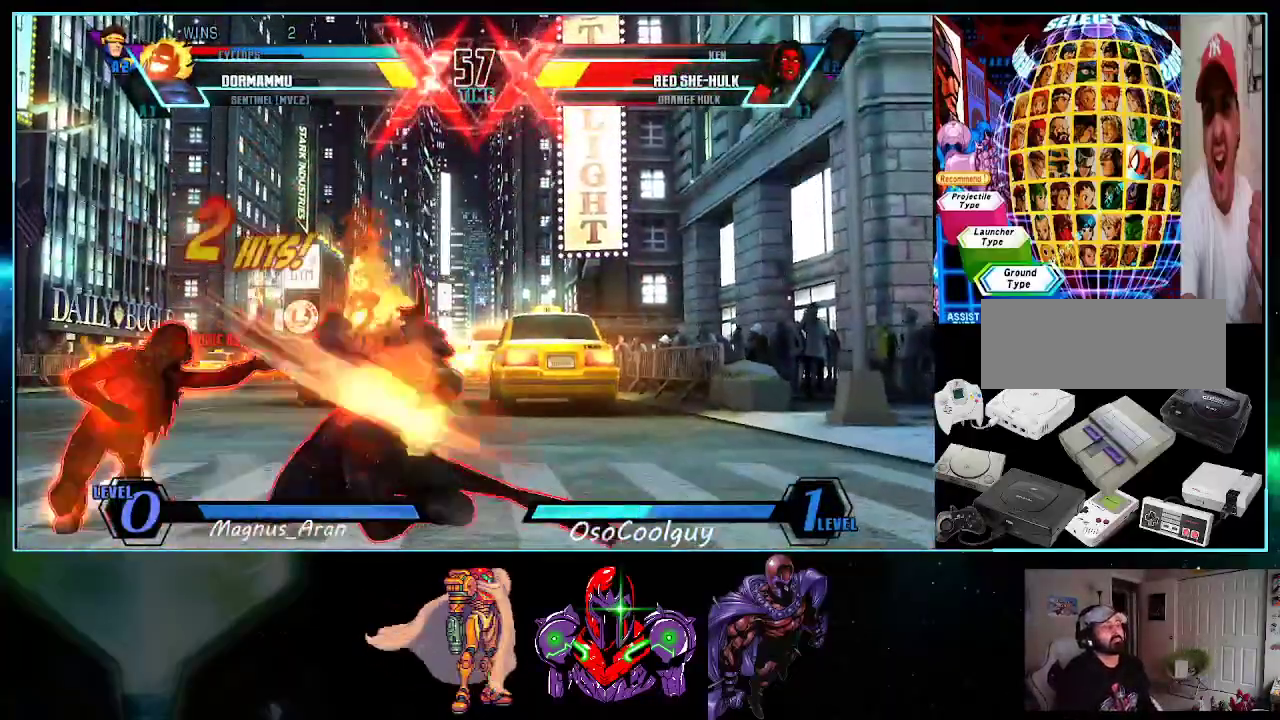
{"buttons": ["A"], "events": [[167, "B", "down"], [233, "B", "up"], [417, "DPAD_RIGHT", "up"], [467, "DPAD_DOWN", "up"], [483, "A", "down"]]}
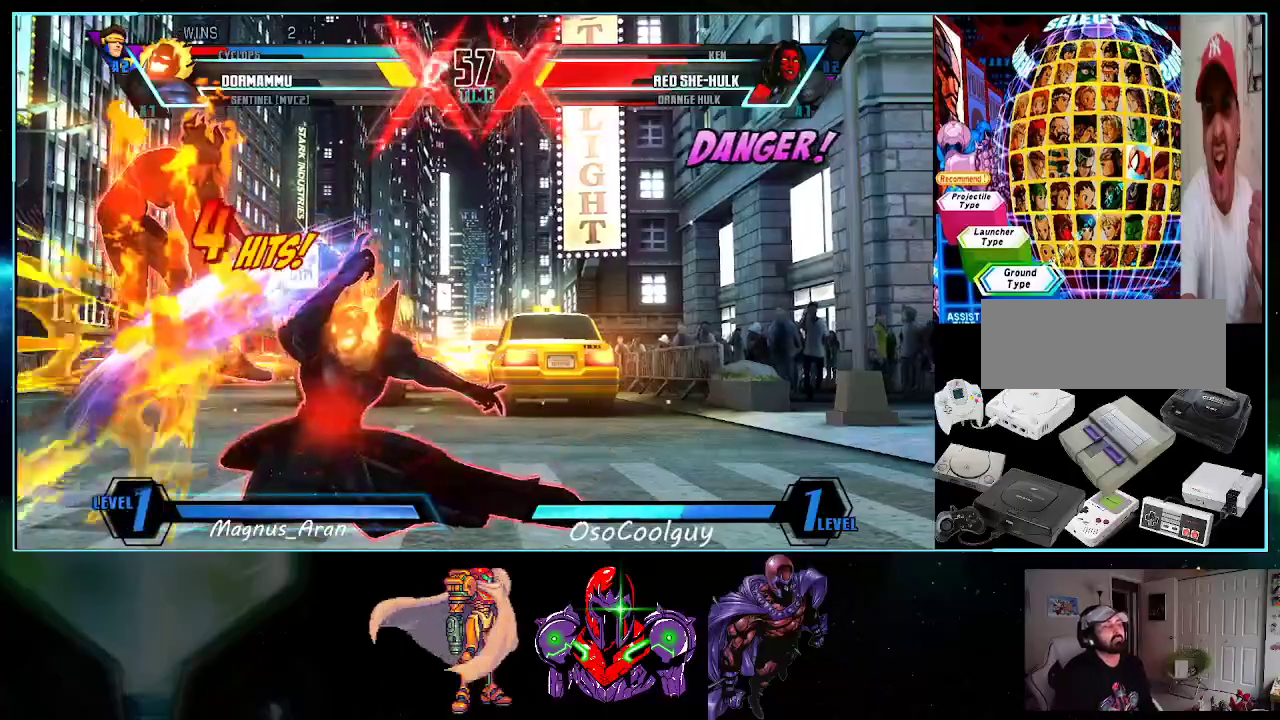
{"buttons": ["Y"], "events": [[50, "A", "up"], [167, "DPAD_DOWN", "down"], [267, "DPAD_DOWN", "up"], [267, "DPAD_LEFT", "down"], [300, "DPAD_UP", "down"], [450, "DPAD_LEFT", "up"], [450, "DPAD_UP", "up"], [450, "Y", "down"]]}
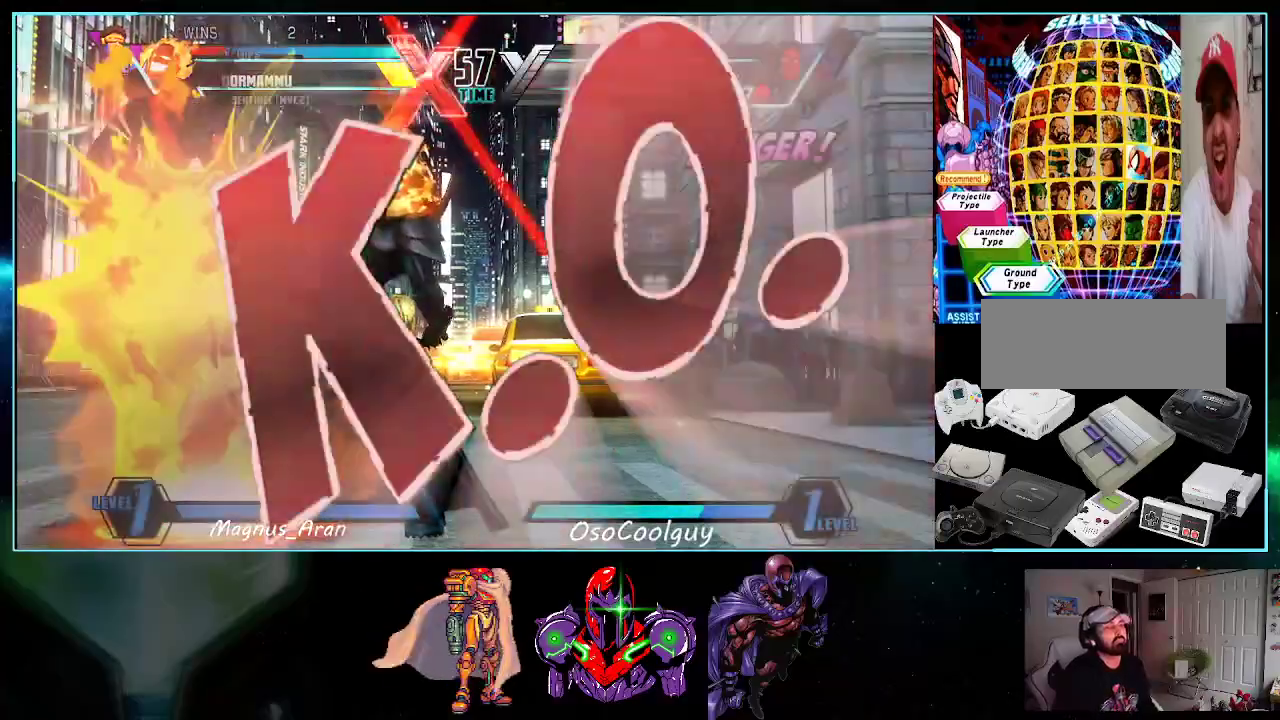
{"buttons": ["DPAD_RIGHT"], "events": [[50, "Y", "up"], [417, "DPAD_RIGHT", "down"]]}
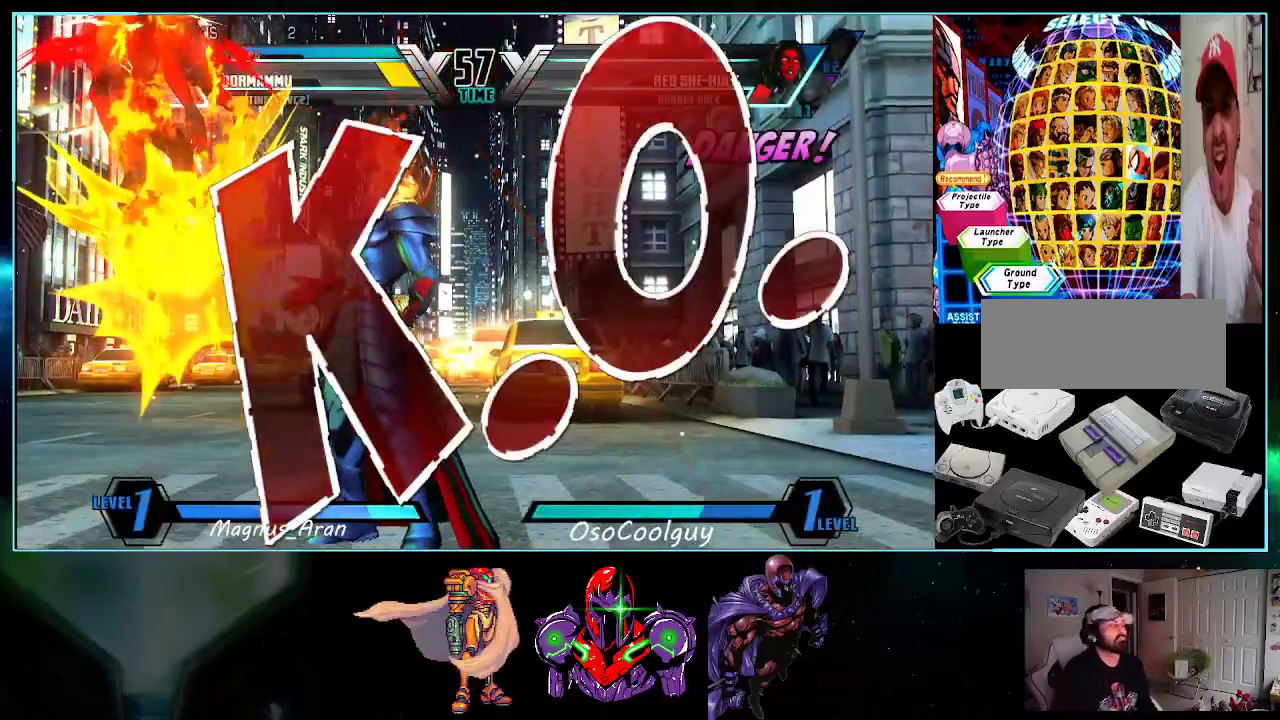
{"buttons": [], "events": [[50, "DPAD_DOWN", "down"], [50, "DPAD_RIGHT", "up"], [117, "DPAD_RIGHT", "down"], [150, "DPAD_DOWN", "up"], [233, "DPAD_RIGHT", "up"], [233, "Y", "down"], [267, "Y", "up"]]}